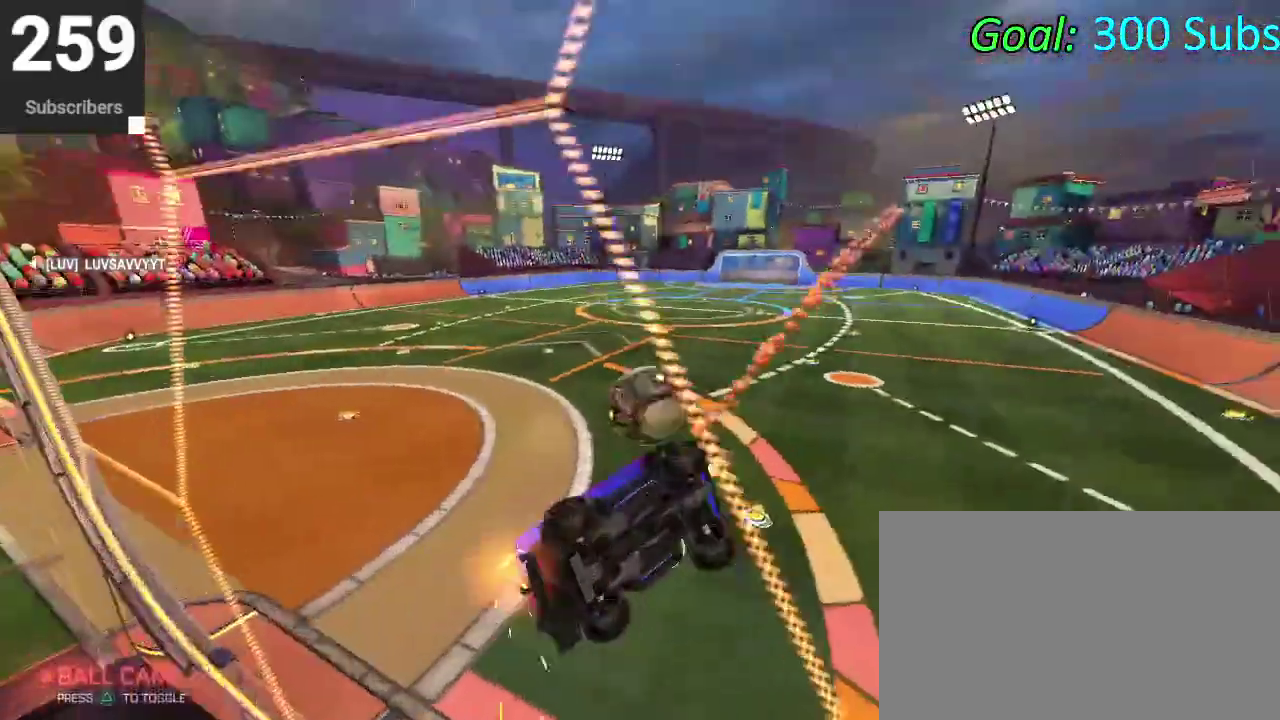
Gameplay with a controller (PlayStation layout); each line is a JSON object with the inputs held at the frame after it. "events" lists button and stick changes between this image and that frame as [ms after this image, input, new state], when the widget could be followed in between. Not read: L1 R1.
{"buttons": ["CIRCLE", "TRIANGLE", "R2"], "left_stick": "center", "right_stick": "center"}
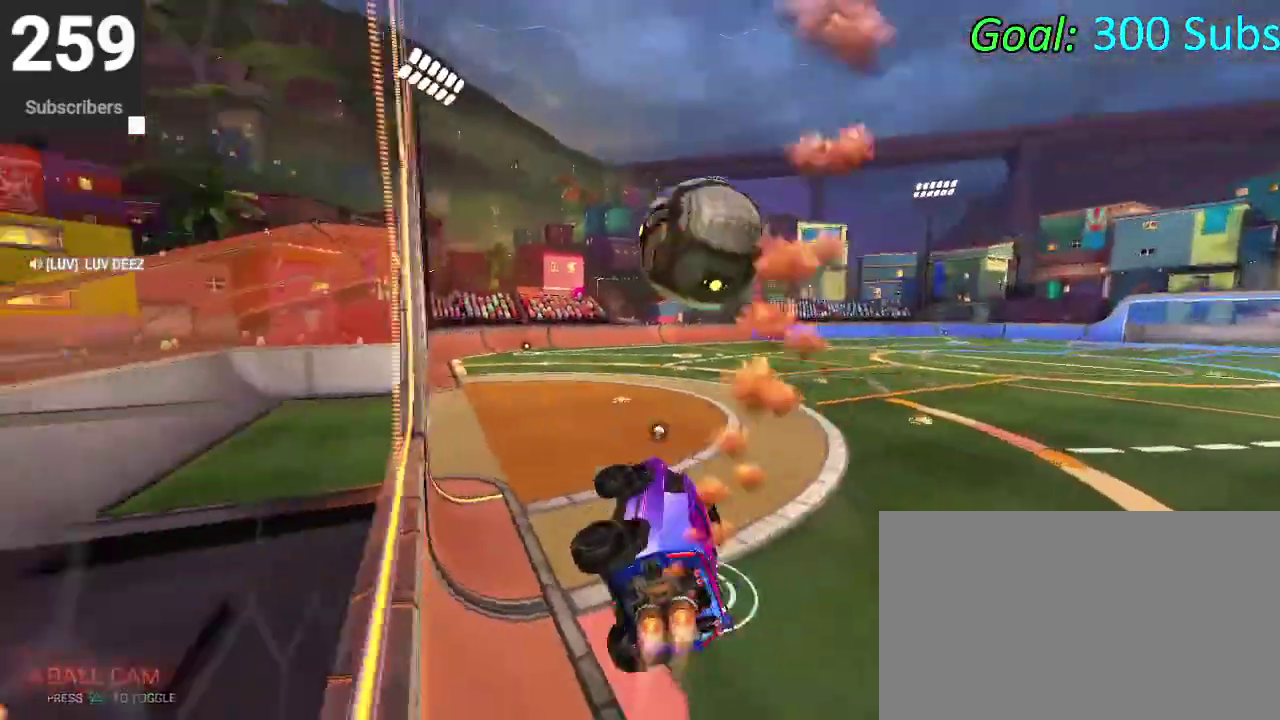
{"buttons": ["CIRCLE", "R2"], "left_stick": "up", "right_stick": "center", "events": [[17, "TRIANGLE", "up"], [33, "left_stick", "down-left"], [150, "left_stick", "up"], [217, "left_stick", "center"], [417, "left_stick", "up-right"], [500, "left_stick", "up"]]}
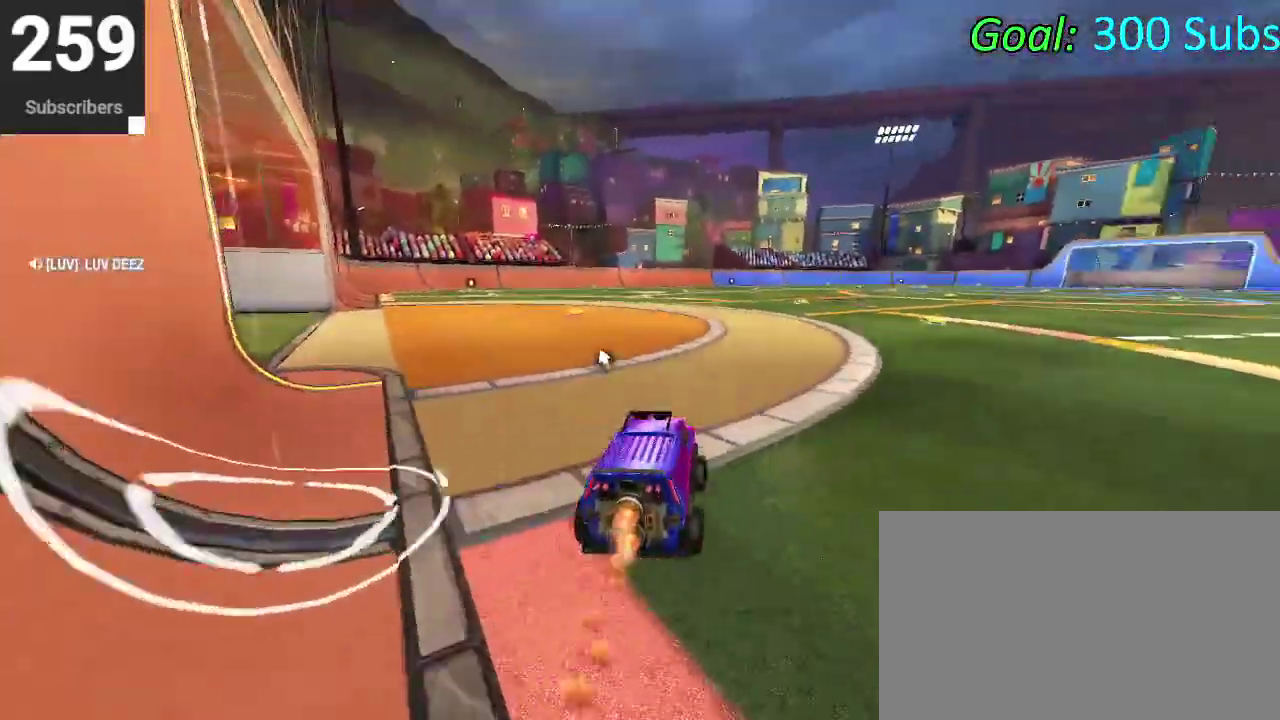
{"buttons": ["CIRCLE", "R2"], "left_stick": "down", "right_stick": "center", "events": [[67, "CROSS", "down"], [150, "CROSS", "up"], [200, "CROSS", "down"], [267, "left_stick", "right"], [333, "left_stick", "down"], [400, "CROSS", "up"]]}
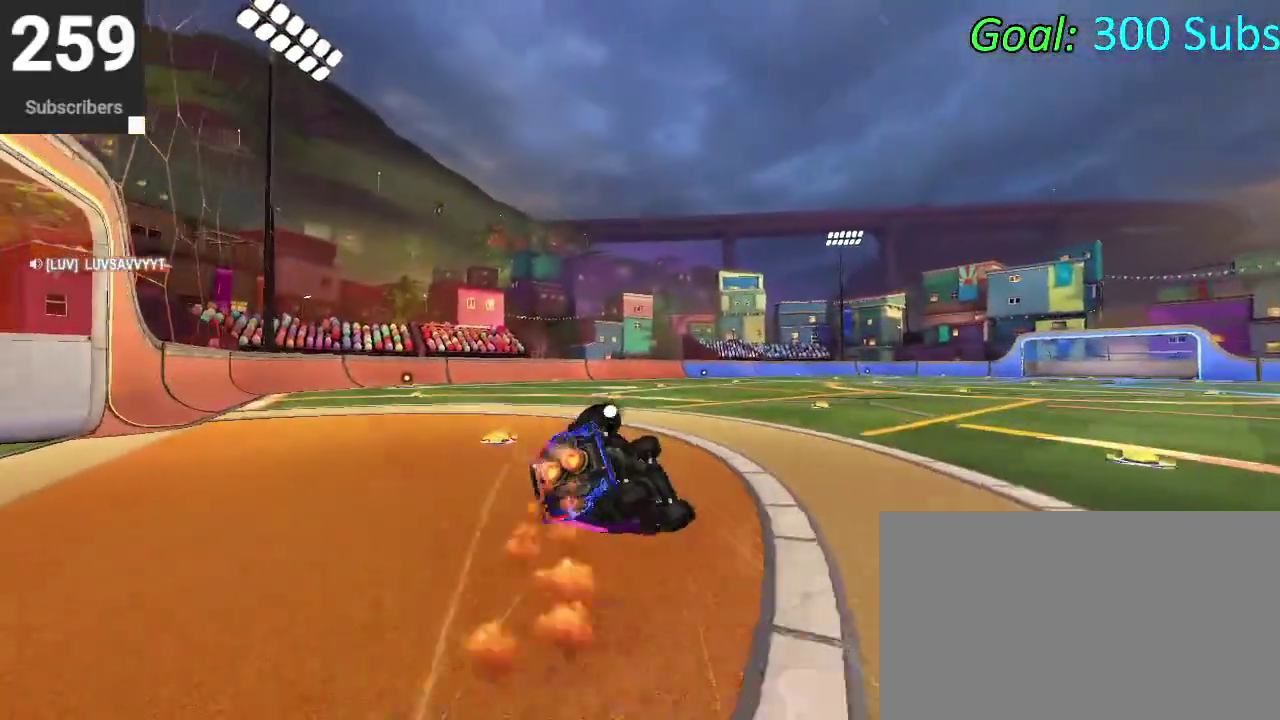
{"buttons": ["CIRCLE", "R2"], "left_stick": "down", "right_stick": "center", "events": [[117, "left_stick", "down-right"], [283, "left_stick", "down"]]}
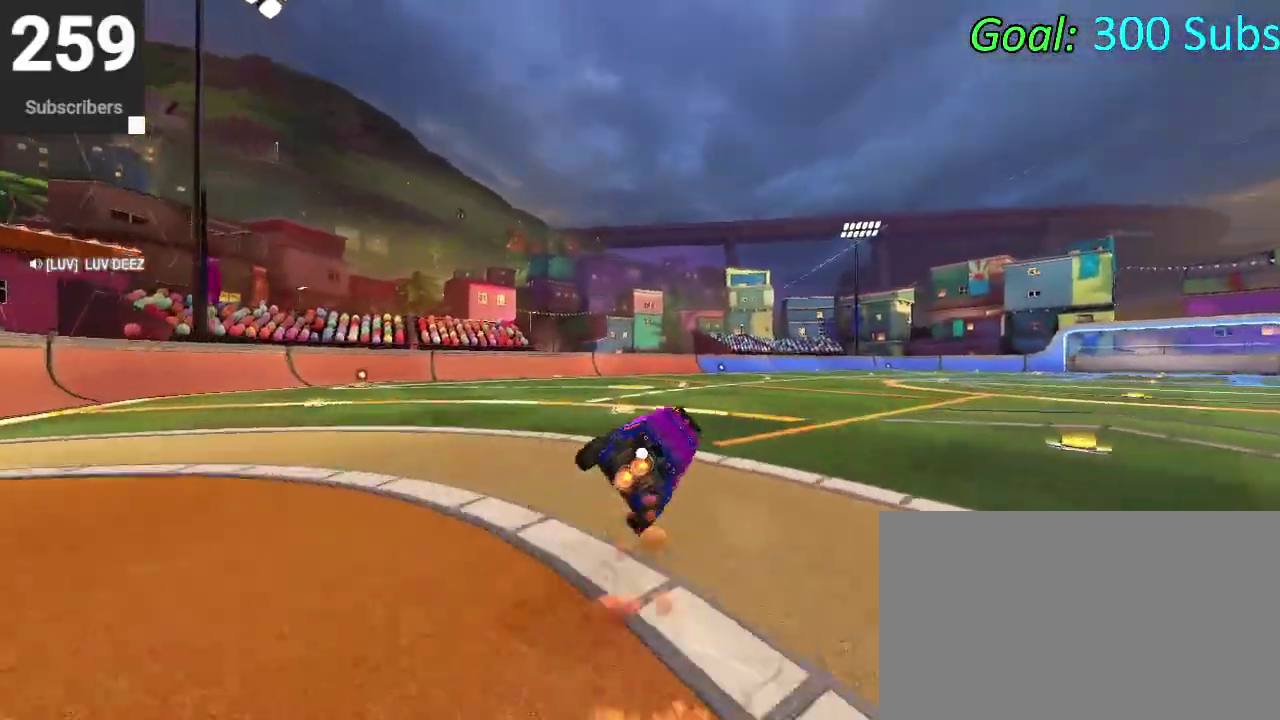
{"buttons": ["CIRCLE", "R2"], "left_stick": "center", "right_stick": "center", "events": [[50, "left_stick", "center"], [267, "left_stick", "left"], [383, "left_stick", "center"]]}
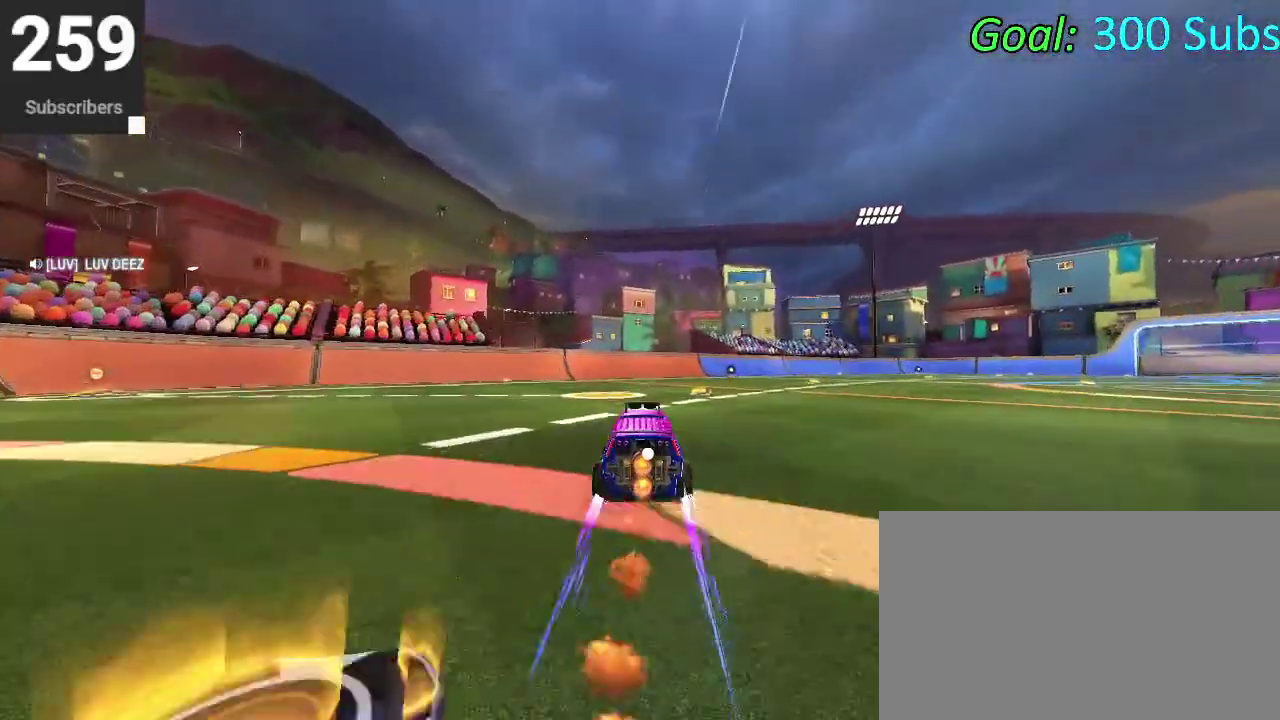
{"buttons": ["CIRCLE", "R2"], "left_stick": "center", "right_stick": "center", "events": []}
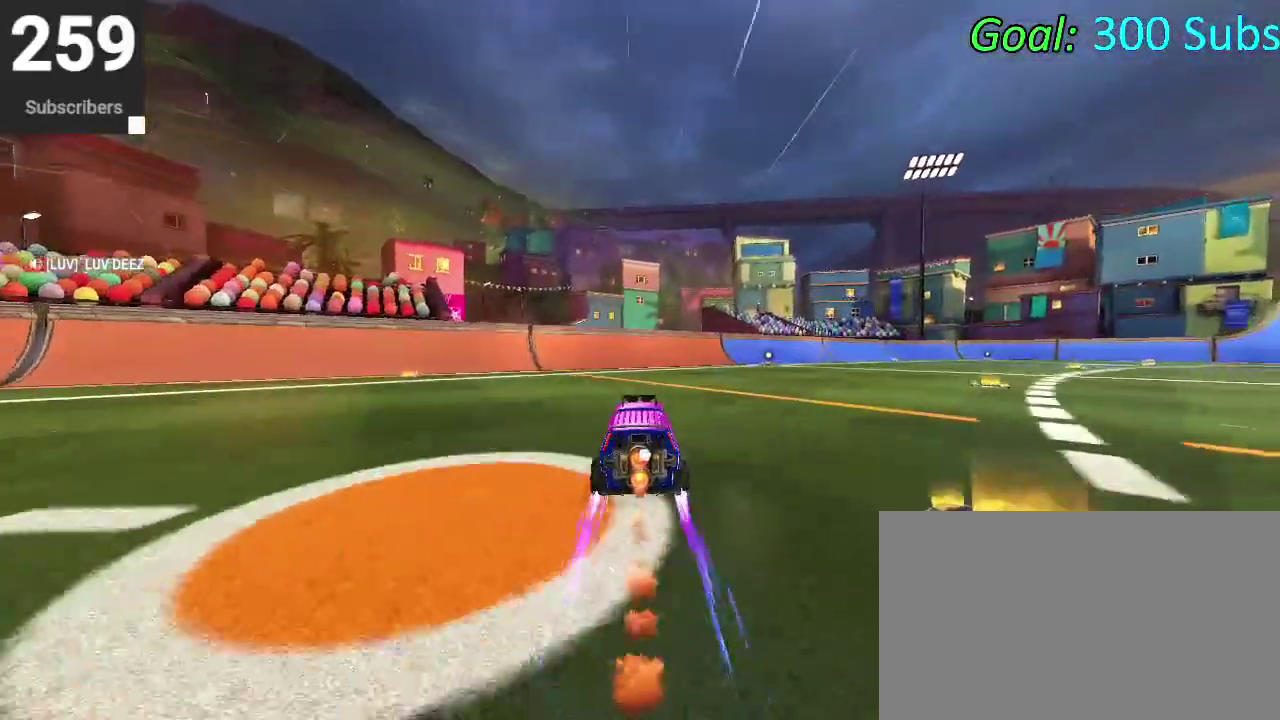
{"buttons": ["DPAD_DOWN"], "left_stick": "center", "right_stick": "center", "events": [[217, "CIRCLE", "up"], [217, "R2", "up"], [350, "L2", "down"], [500, "DPAD_DOWN", "down"], [500, "L2", "up"]]}
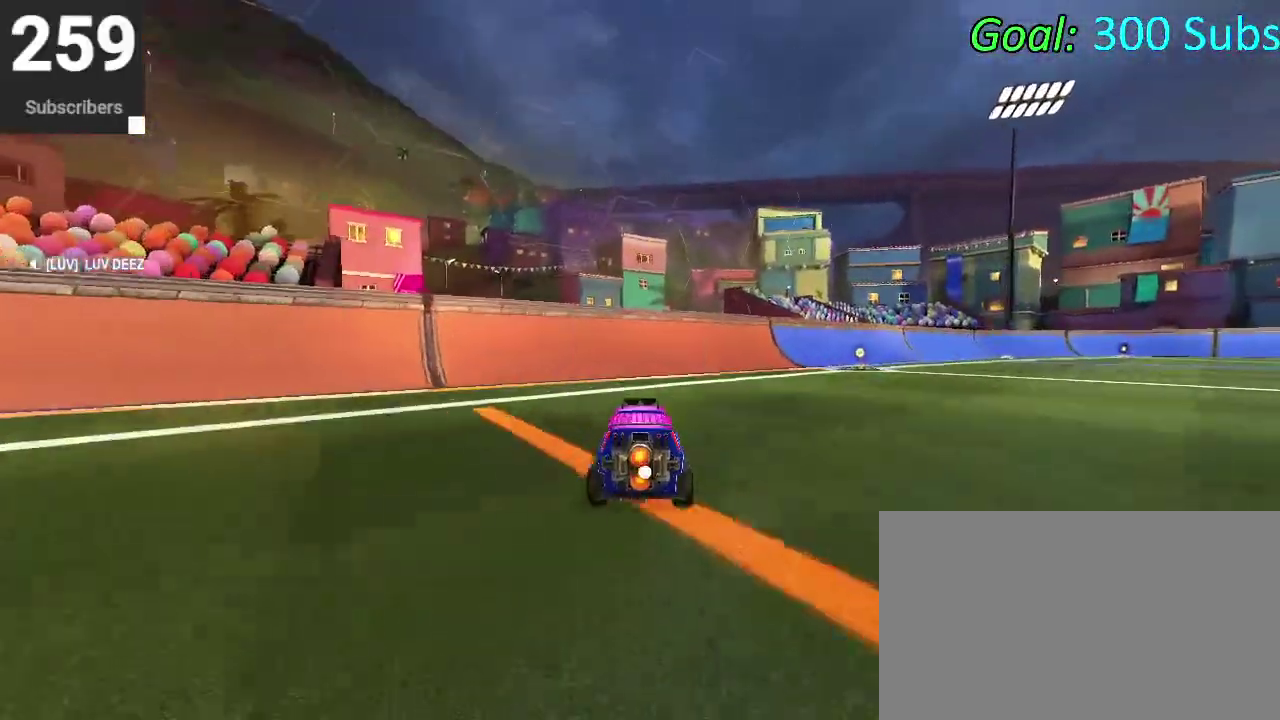
{"buttons": [], "left_stick": "center", "right_stick": "center", "events": [[50, "DPAD_DOWN", "up"], [50, "TRIANGLE", "down"], [167, "TRIANGLE", "up"]]}
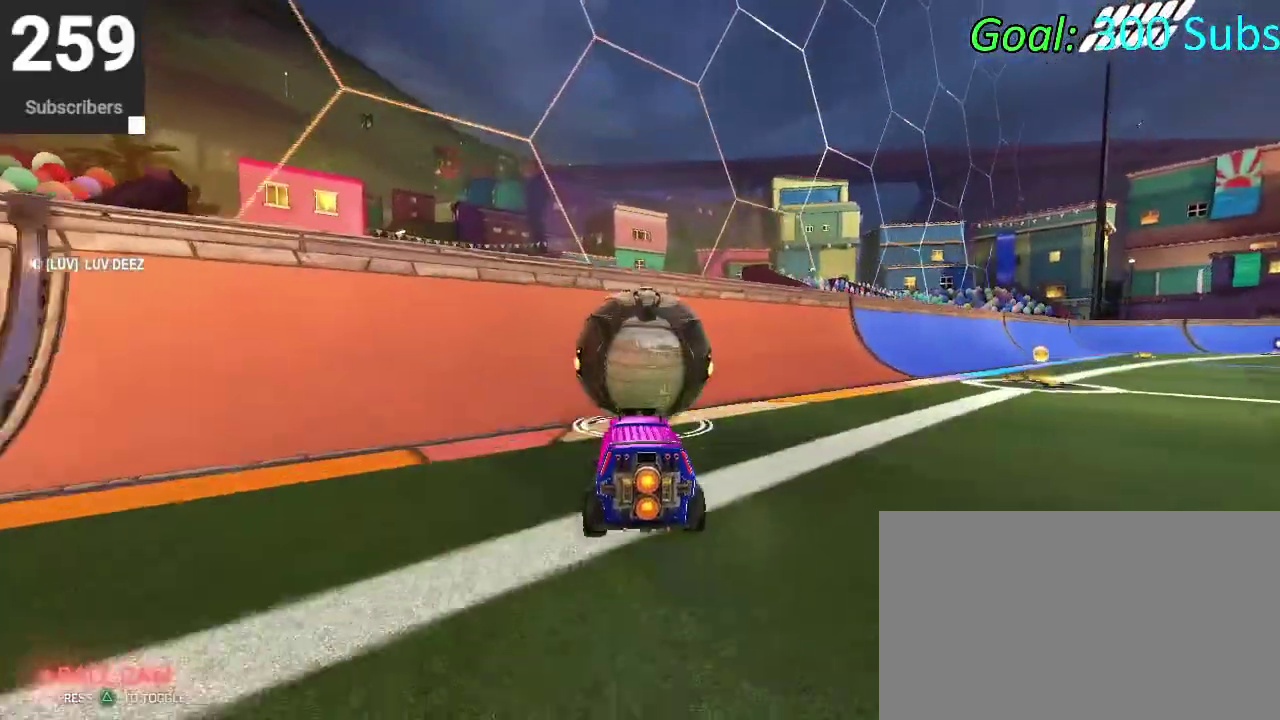
{"buttons": ["CIRCLE", "R2"], "left_stick": "up-right", "right_stick": "center"}
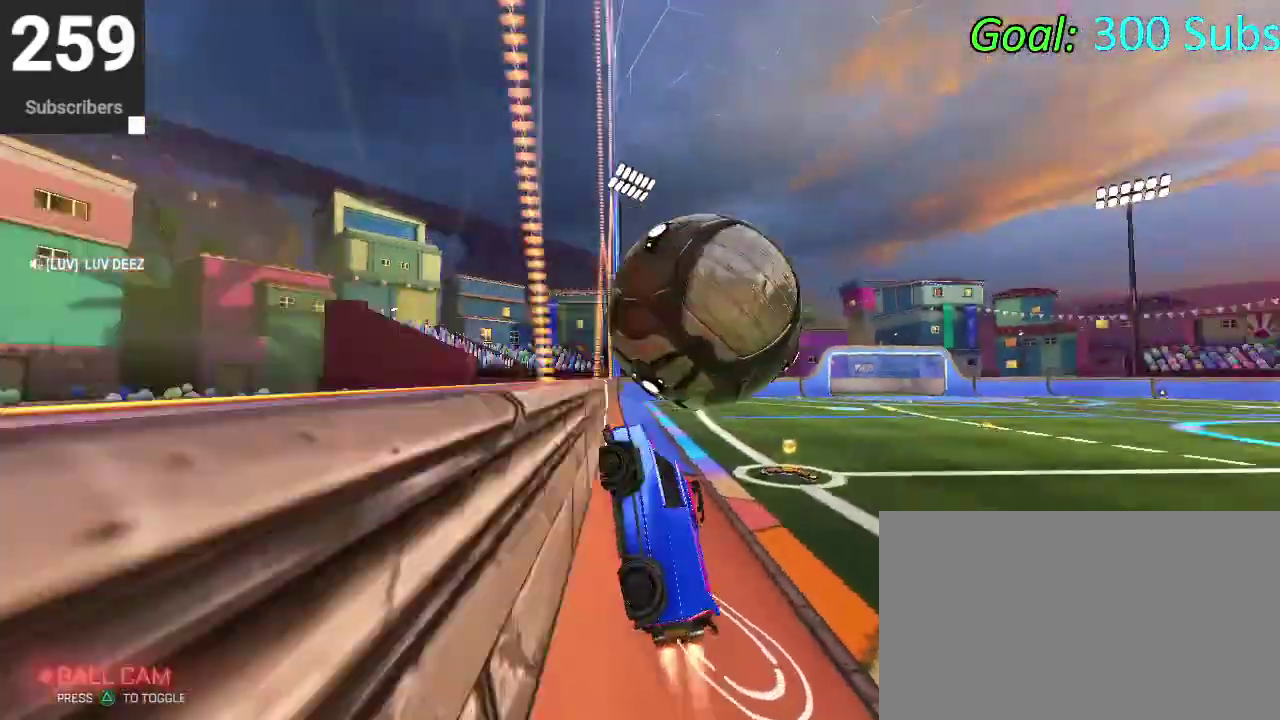
{"buttons": [], "left_stick": "down", "right_stick": "center"}
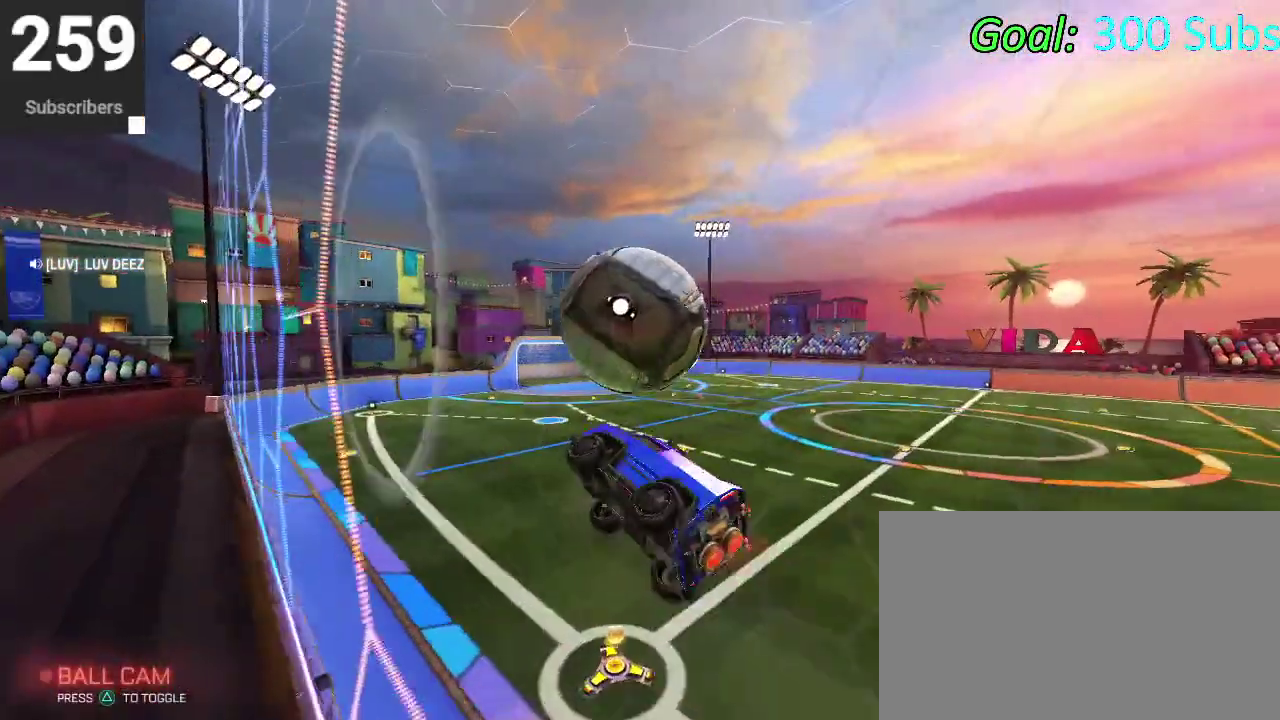
{"buttons": ["CIRCLE"], "left_stick": "down-right", "right_stick": "center", "events": [[317, "CIRCLE", "down"], [400, "CIRCLE", "up"], [400, "left_stick", "down-right"], [450, "CIRCLE", "down"]]}
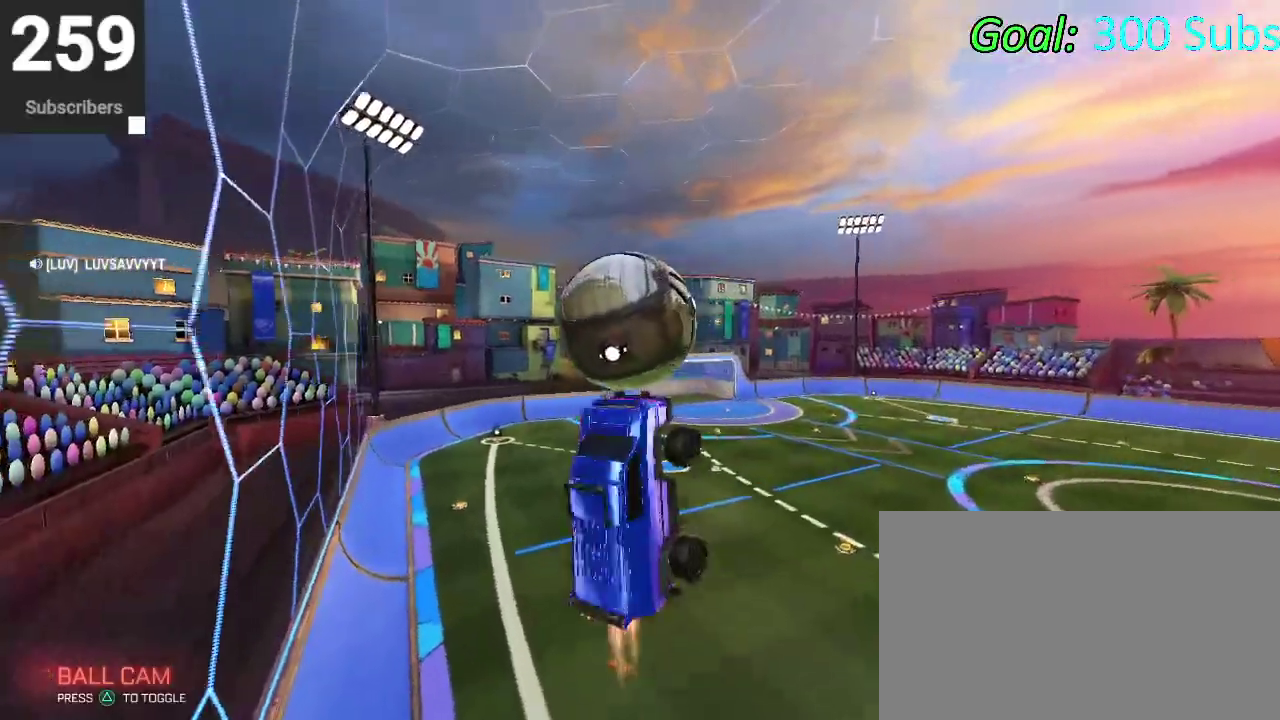
{"buttons": ["CROSS"], "left_stick": "down", "right_stick": "center", "events": [[133, "CIRCLE", "up"], [133, "left_stick", "right"], [333, "left_stick", "up-left"], [417, "left_stick", "down"], [450, "CROSS", "down"]]}
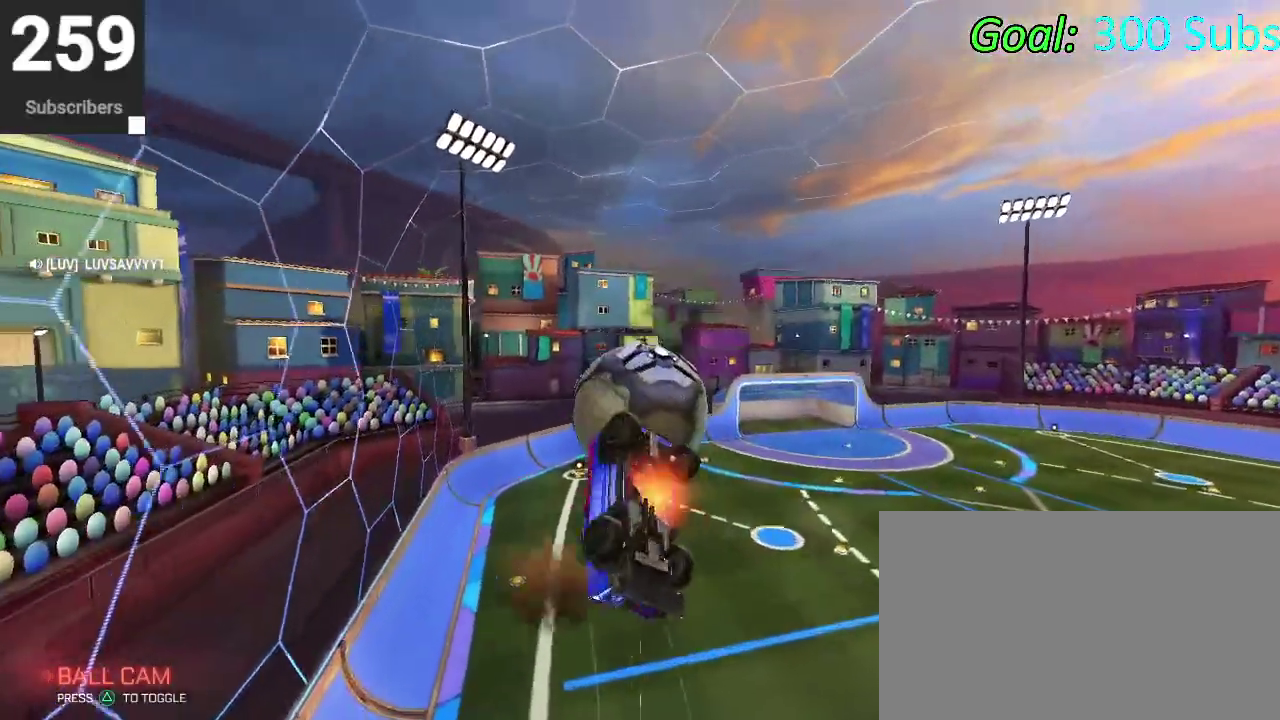
{"buttons": [], "left_stick": "up", "right_stick": "center", "events": [[133, "CROSS", "up"], [133, "left_stick", "center"], [383, "left_stick", "up-right"], [500, "left_stick", "up"]]}
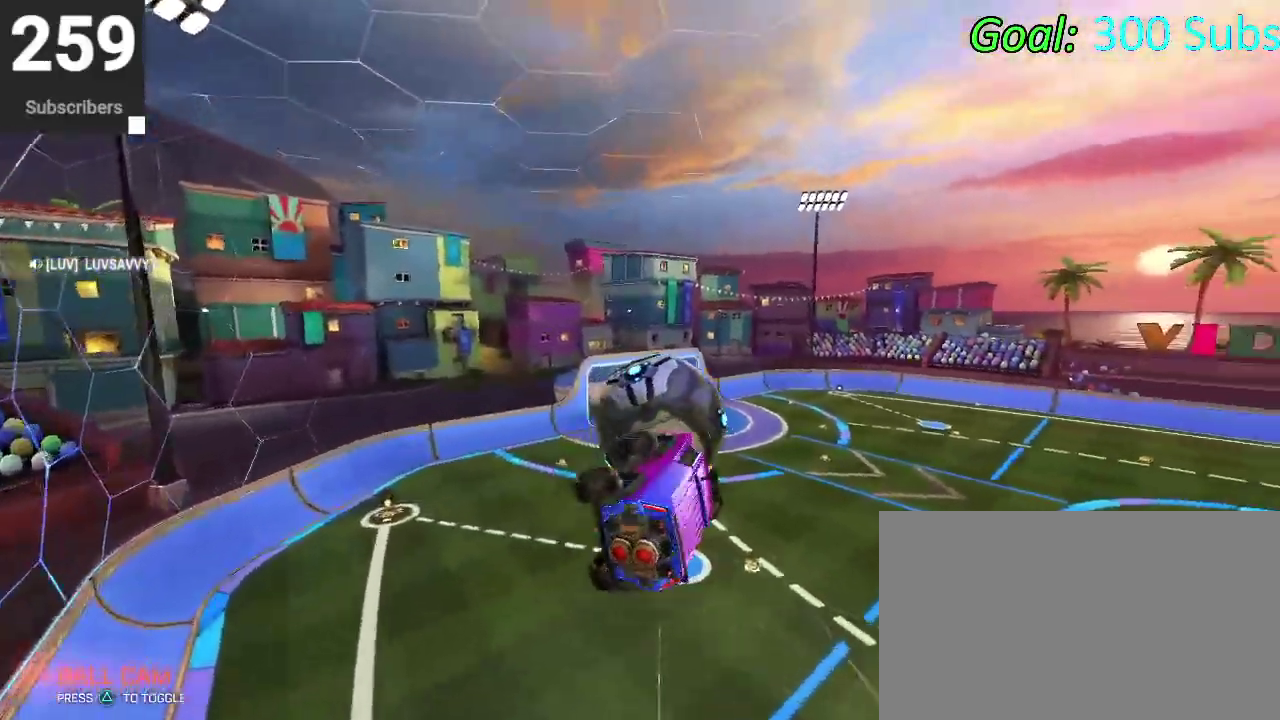
{"buttons": [], "left_stick": "up", "right_stick": "center"}
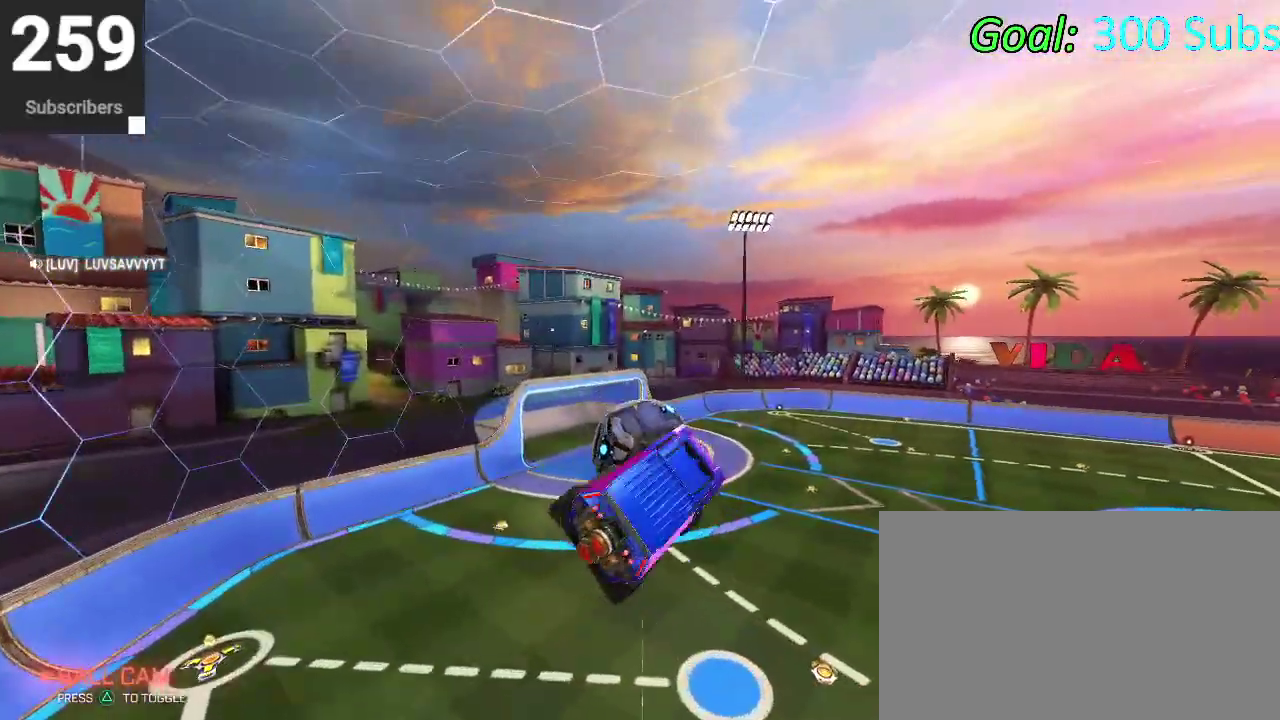
{"buttons": ["CIRCLE"], "left_stick": "up", "right_stick": "center"}
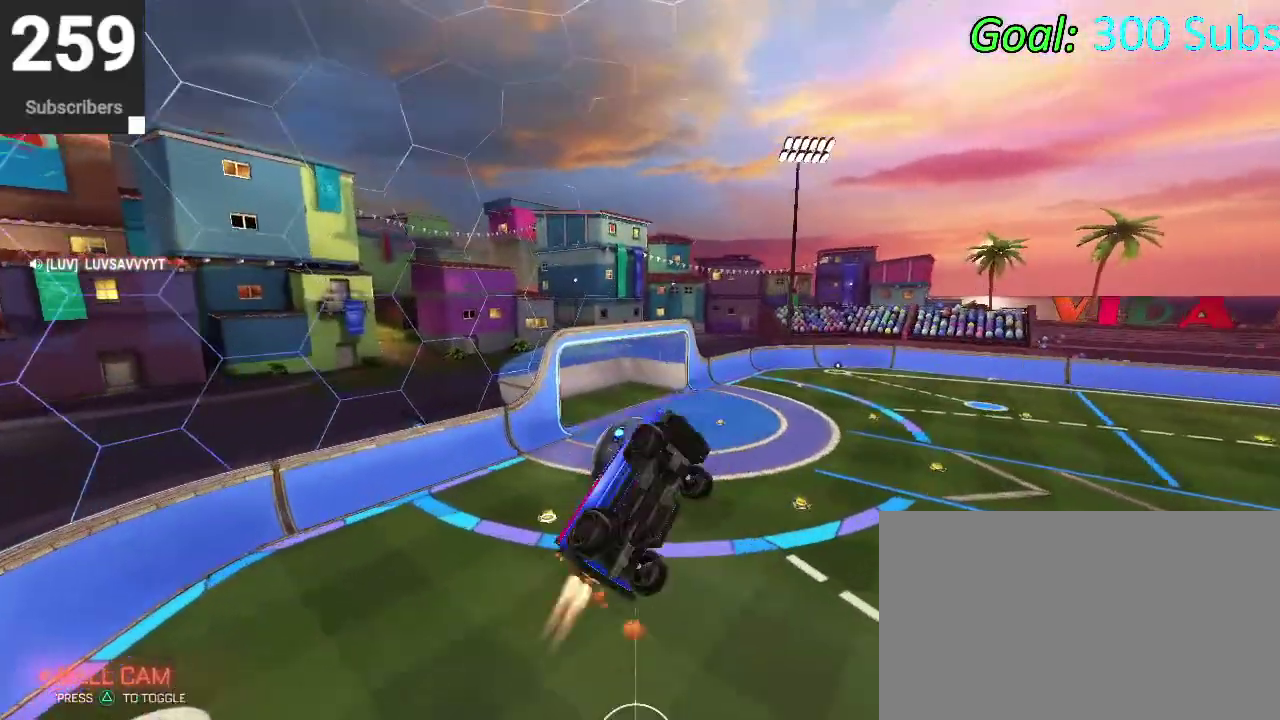
{"buttons": ["CIRCLE"], "left_stick": "left", "right_stick": "center", "events": [[167, "CIRCLE", "up"], [183, "left_stick", "center"], [250, "left_stick", "down-left"], [383, "left_stick", "left"], [417, "CIRCLE", "down"]]}
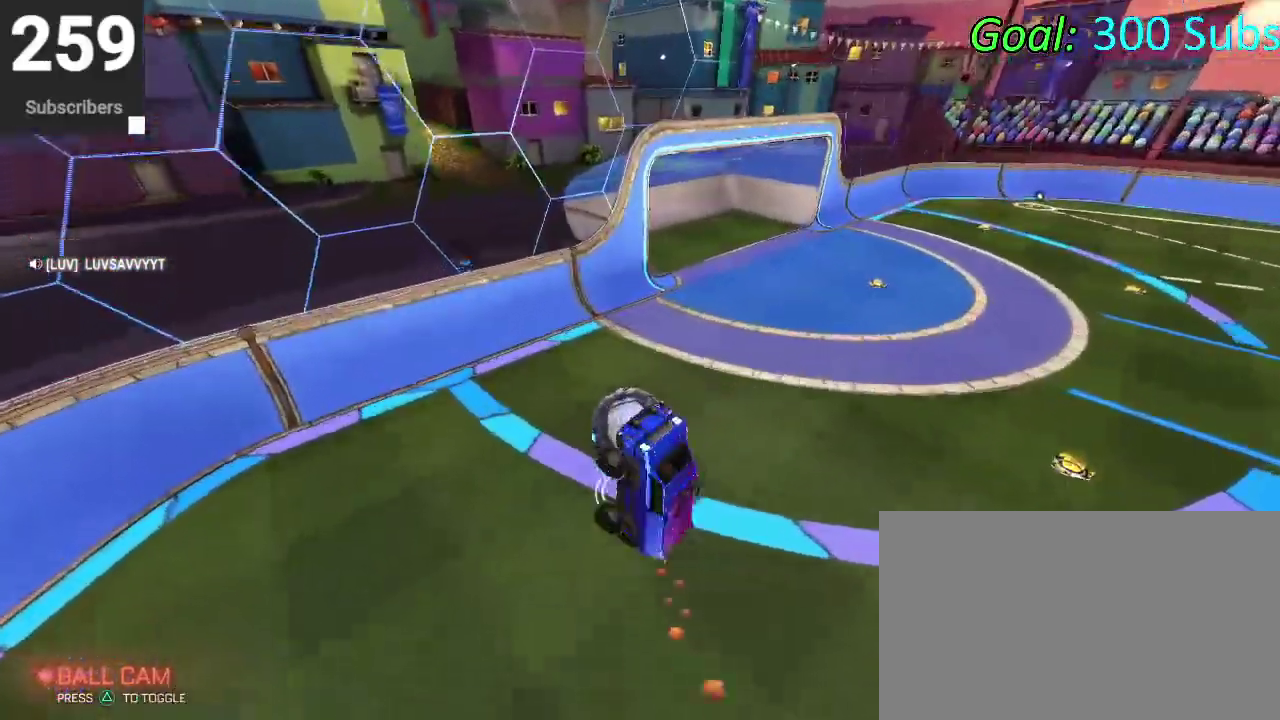
{"buttons": ["CIRCLE", "R2"], "left_stick": "right", "right_stick": "center", "events": [[67, "left_stick", "down-left"], [133, "left_stick", "center"], [200, "R2", "down"], [200, "left_stick", "down-left"], [433, "left_stick", "right"]]}
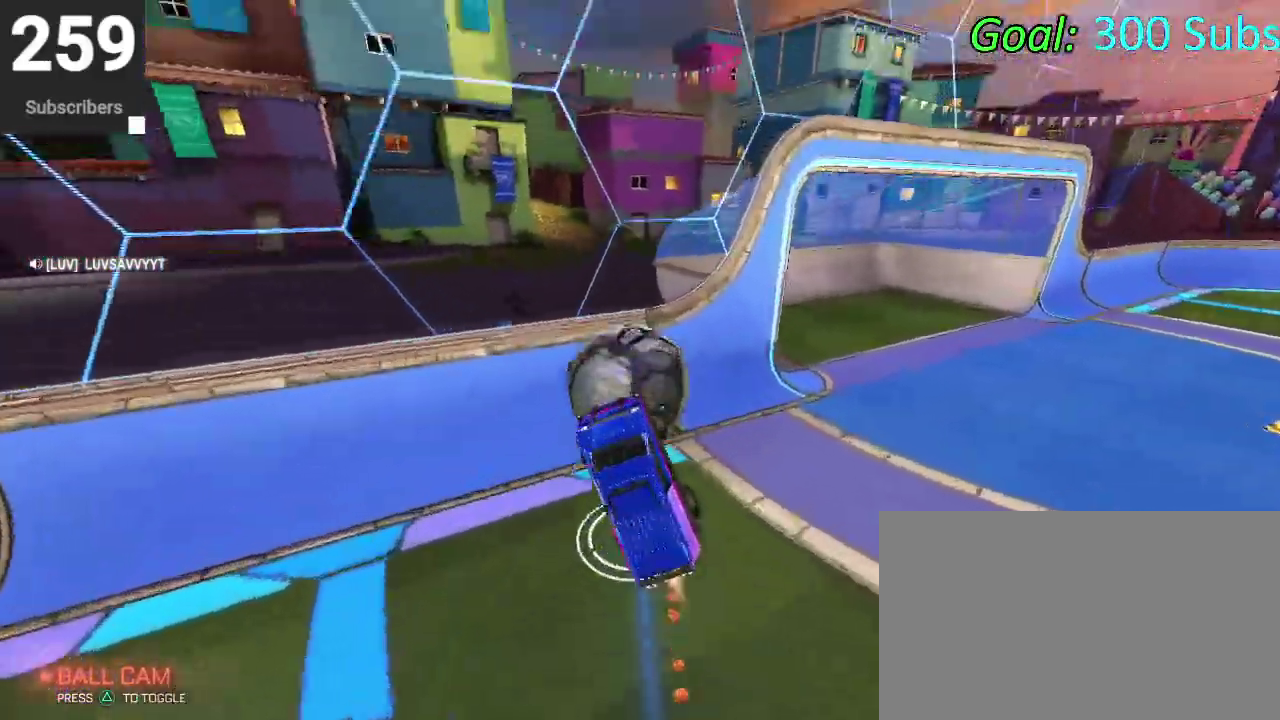
{"buttons": ["CIRCLE", "R2"], "left_stick": "up-right", "right_stick": "center", "events": [[150, "left_stick", "up-right"]]}
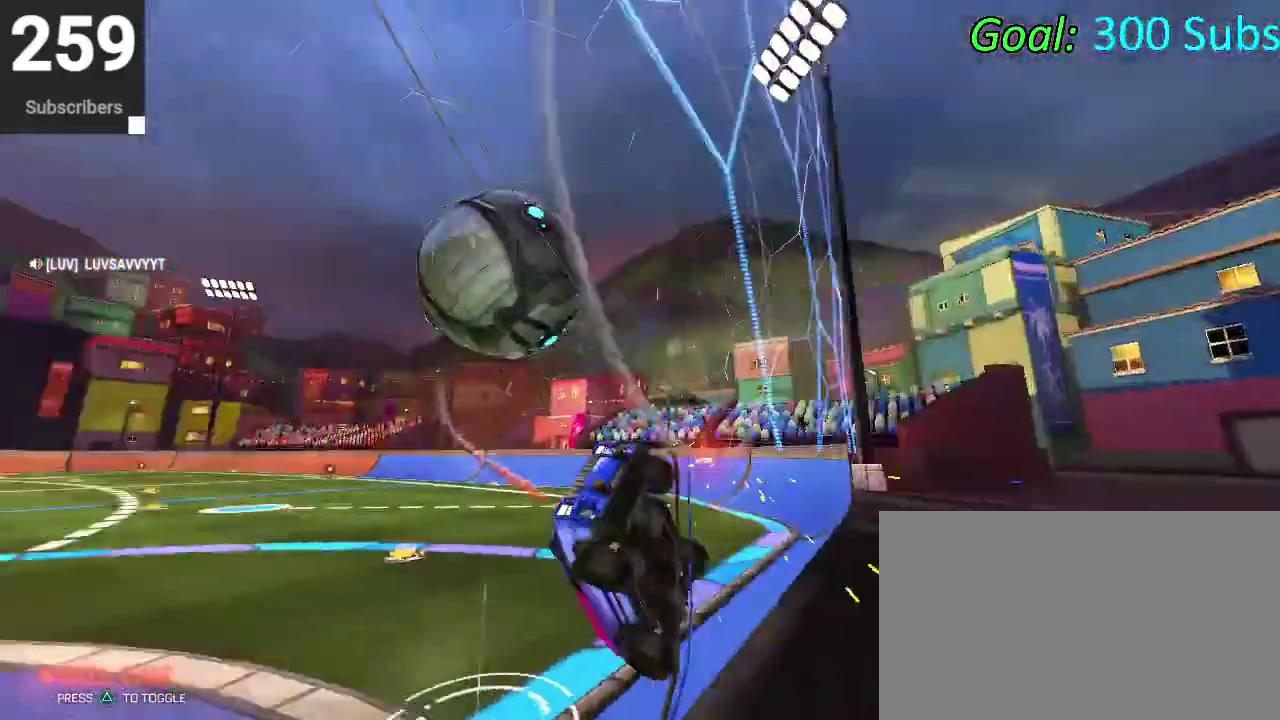
{"buttons": ["CIRCLE", "R2"], "left_stick": "down-right", "right_stick": "center", "events": [[150, "R2", "up"], [233, "left_stick", "right"], [250, "CIRCLE", "up"], [317, "R2", "down"], [383, "left_stick", "down-right"], [400, "CIRCLE", "down"]]}